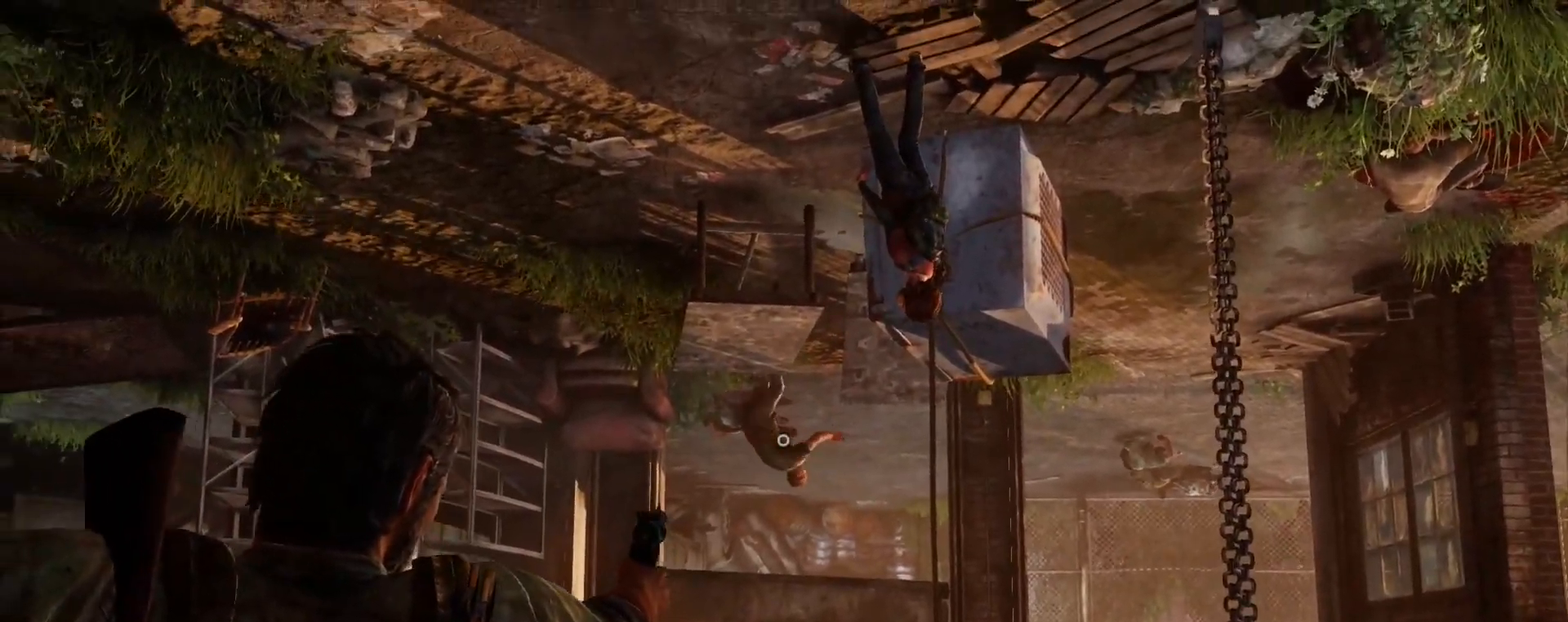
Gameplay with a controller (PlayStation layout); each line is a JSON object with the inputs held at the frame after it. "events" lists button and stick changes between this image and that frame as [ms after this image, input, new state], when the widget could be followed in between.
{"buttons": [], "left_stick": "center", "right_stick": "right", "events": [[83, "R1", "down"], [167, "R1", "up"], [200, "right_stick", "right"], [233, "L1", "up"], [367, "R1", "down"], [450, "R1", "up"]]}
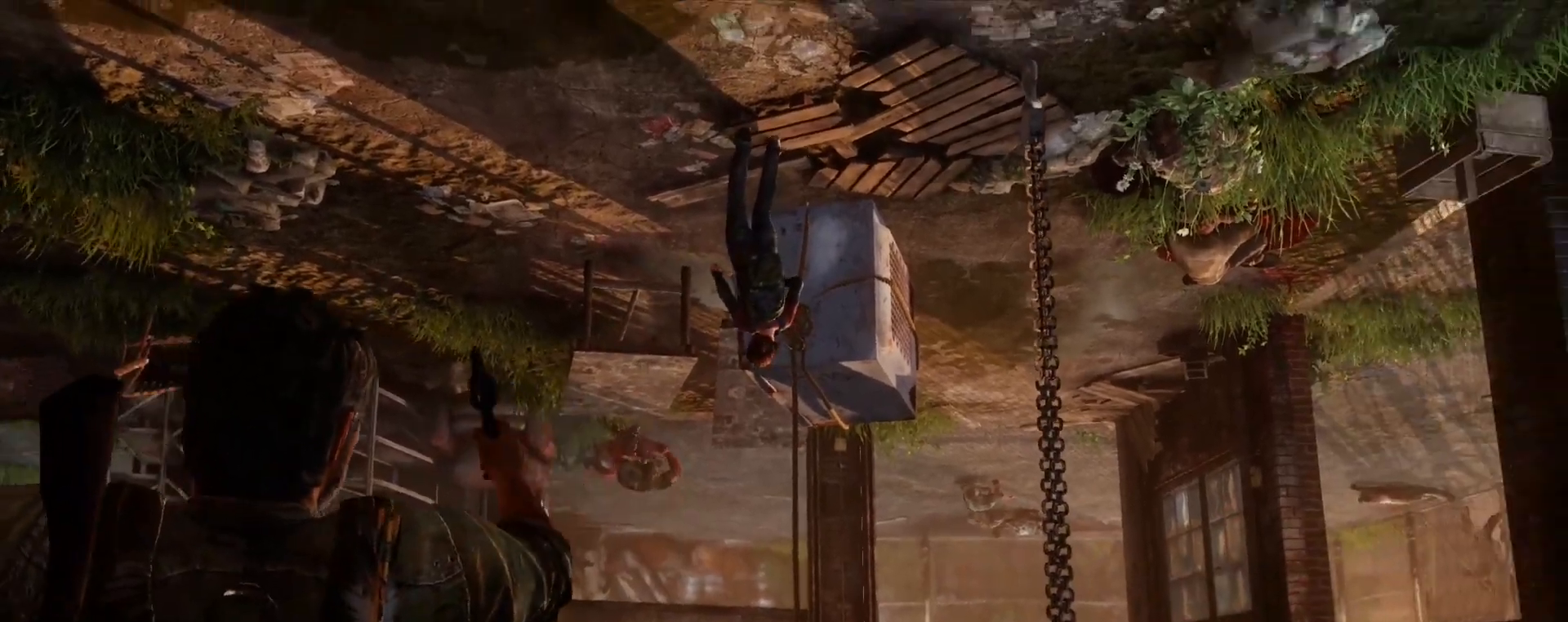
{"buttons": ["R1"], "left_stick": "center", "right_stick": "center", "events": [[67, "R1", "down"], [183, "R1", "up"], [283, "R1", "down"], [350, "right_stick", "center"], [383, "R1", "up"], [500, "R1", "down"]]}
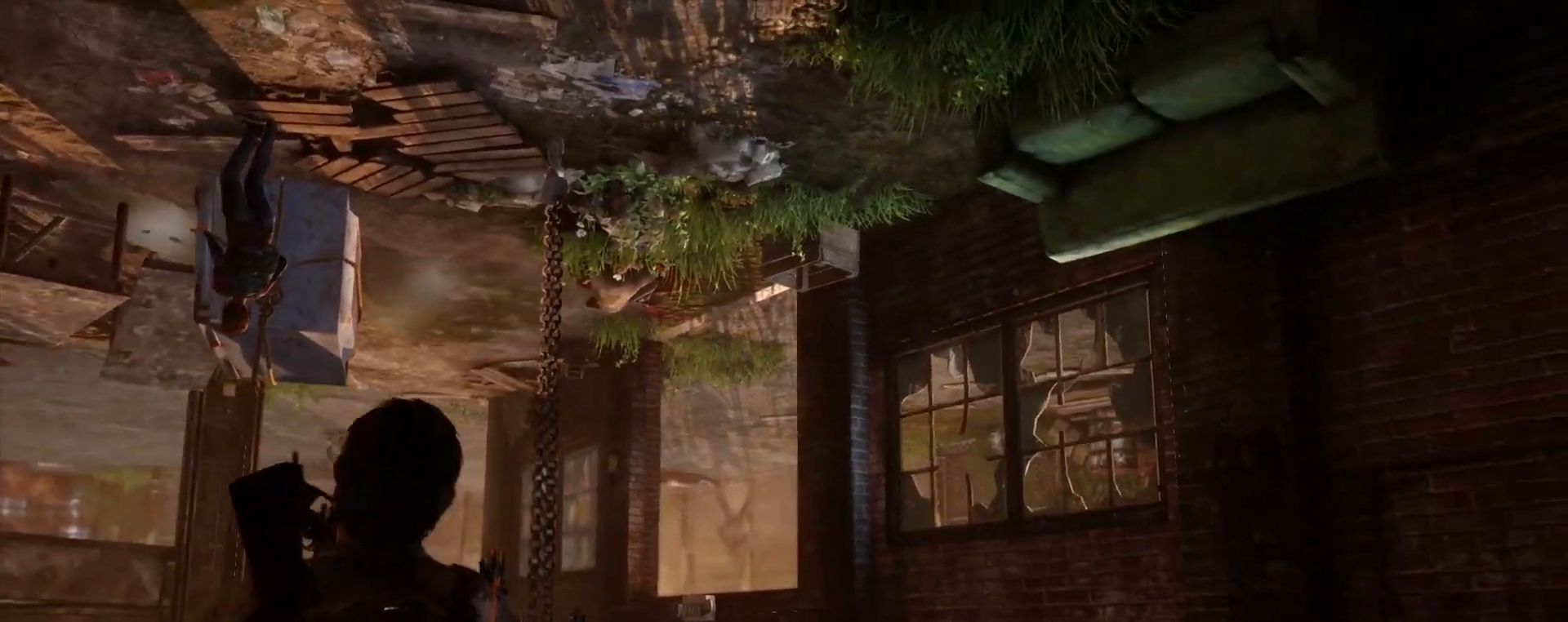
{"buttons": [], "left_stick": "center", "right_stick": "center", "events": [[100, "R1", "up"], [167, "right_stick", "right"], [217, "R1", "down"], [300, "R1", "up"], [300, "right_stick", "center"], [400, "R1", "down"], [483, "R1", "up"]]}
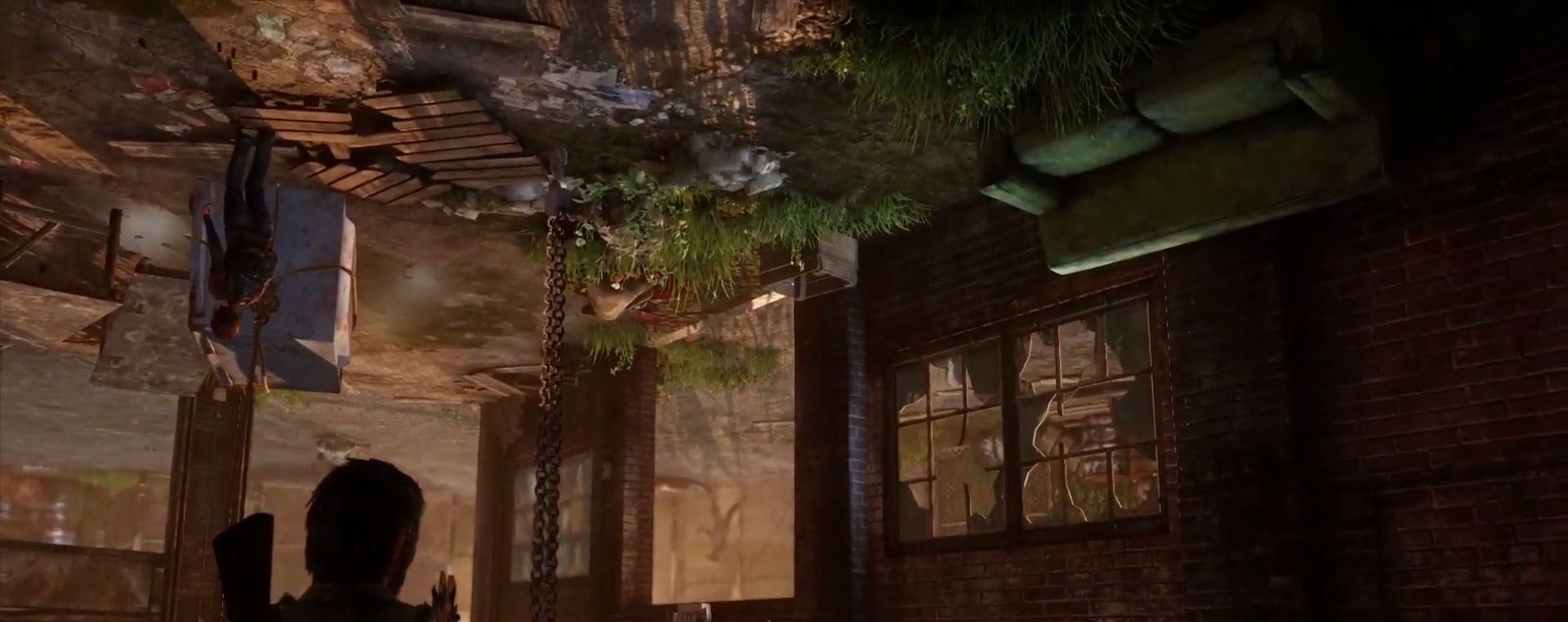
{"buttons": ["L1", "R1"], "left_stick": "center", "right_stick": "center", "events": [[33, "right_stick", "right"], [100, "R1", "down"], [133, "right_stick", "up-right"], [217, "R1", "up"], [267, "right_stick", "center"], [317, "R1", "down"], [333, "right_stick", "right"], [383, "L1", "down"], [400, "R1", "up"], [483, "right_stick", "center"], [500, "R1", "down"]]}
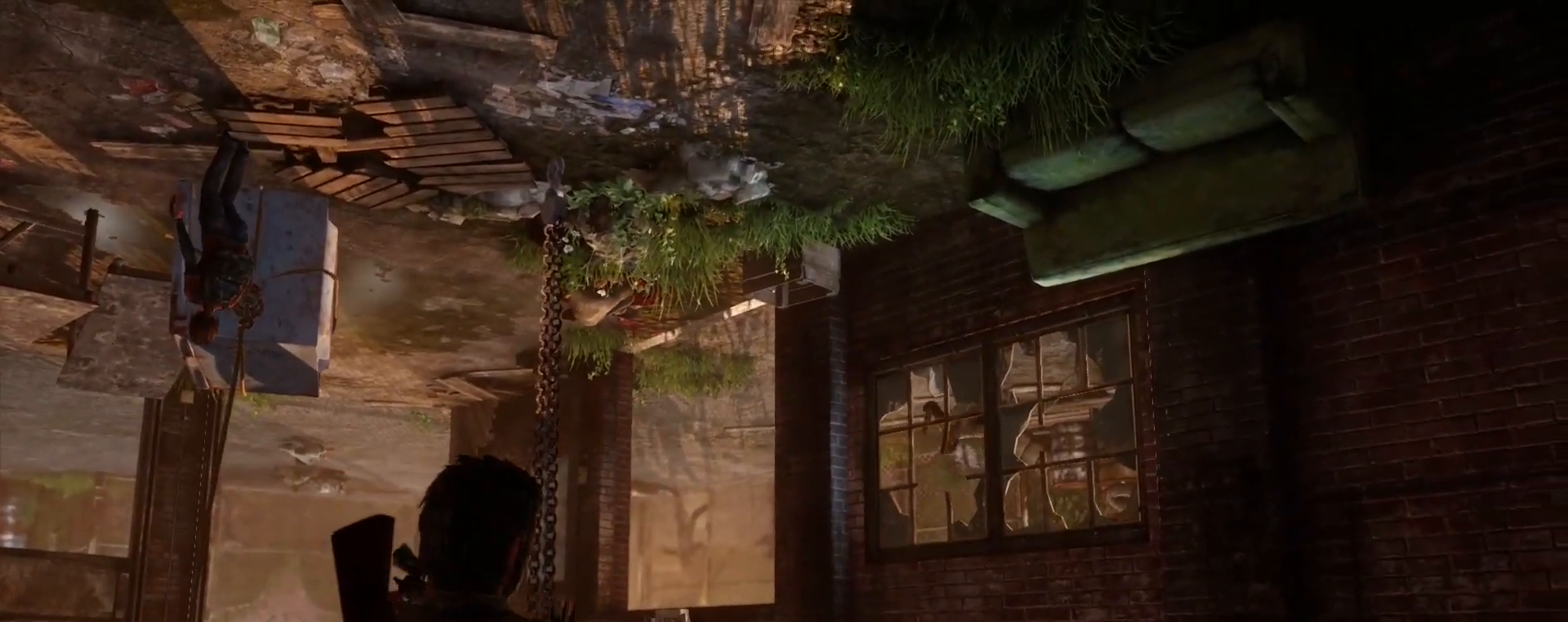
{"buttons": ["L1"], "left_stick": "center", "right_stick": "up-left", "events": [[83, "R1", "up"], [150, "right_stick", "up-right"], [267, "right_stick", "center"], [467, "right_stick", "up-left"]]}
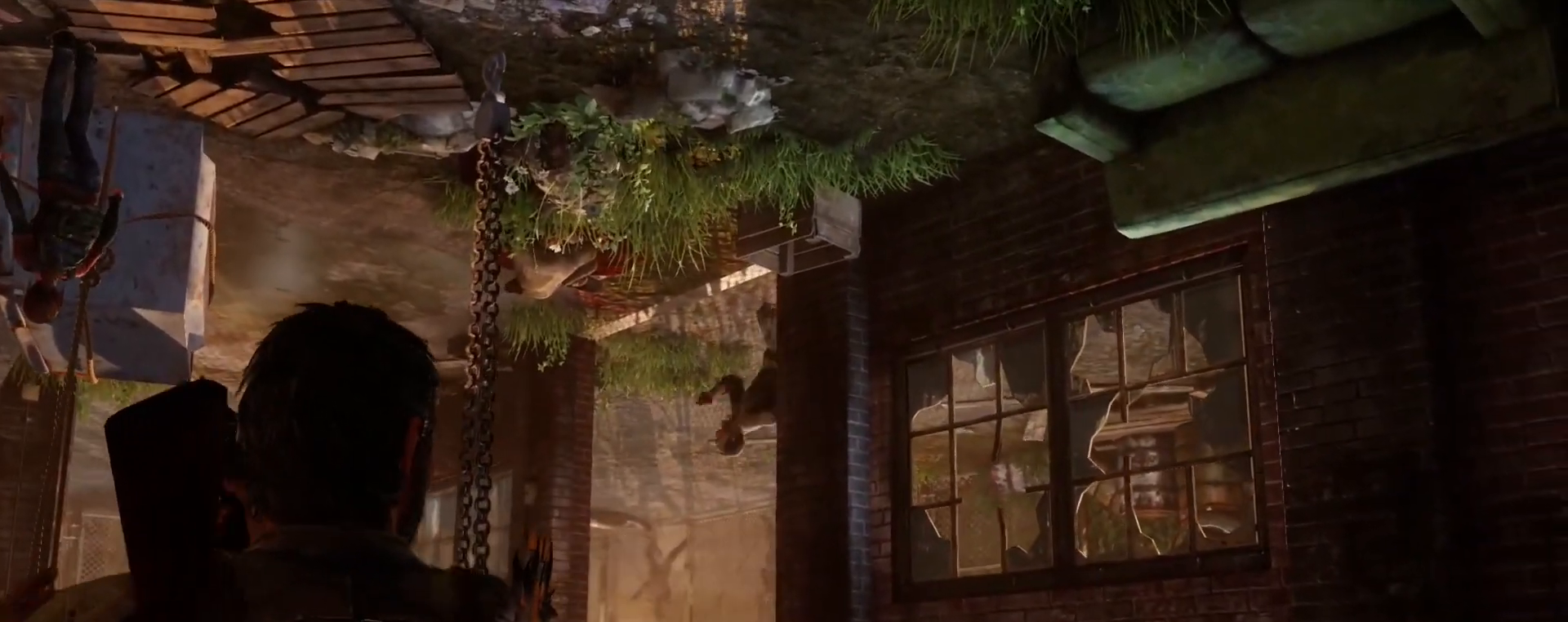
{"buttons": ["L1"], "left_stick": "center", "right_stick": "down-right", "events": [[367, "R1", "down"], [450, "R1", "up"], [450, "right_stick", "center"], [500, "right_stick", "down-right"]]}
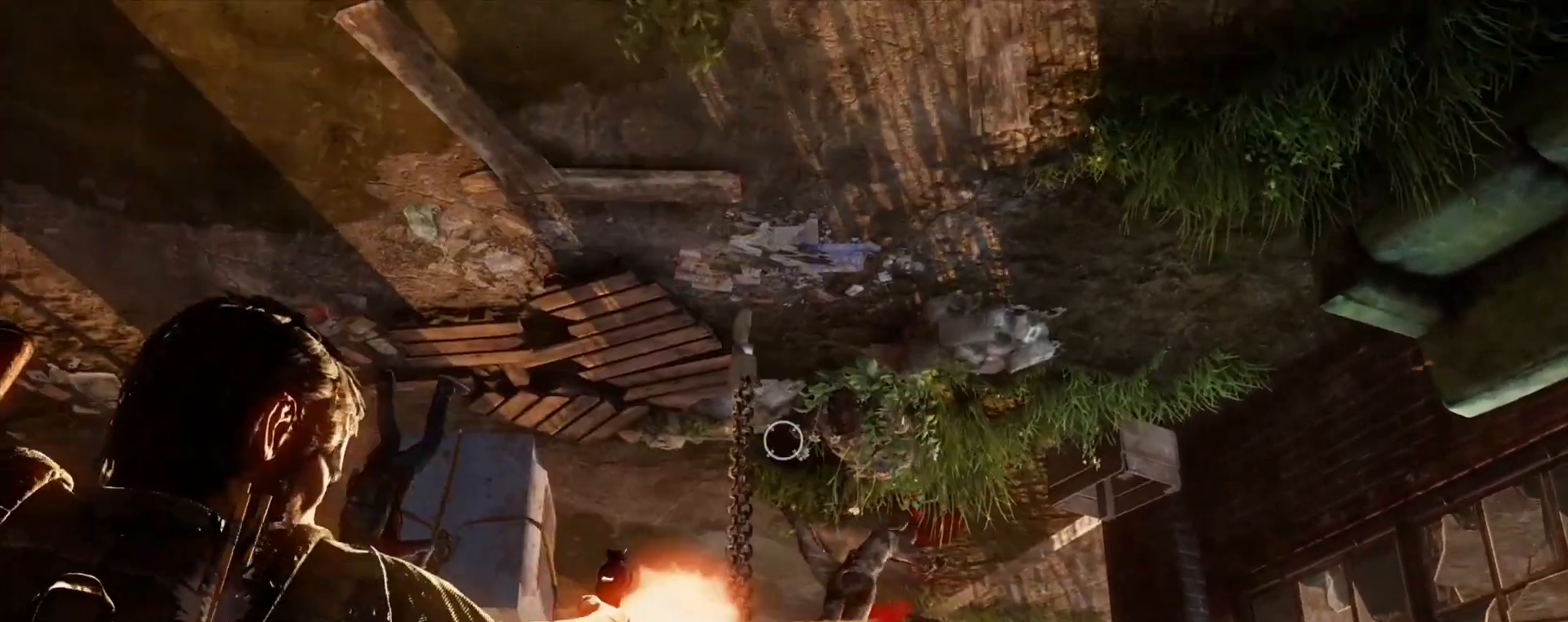
{"buttons": ["L1", "R1"], "left_stick": "center", "right_stick": "up-left", "events": [[150, "right_stick", "center"], [267, "right_stick", "left"], [317, "right_stick", "up-left"], [433, "R1", "down"]]}
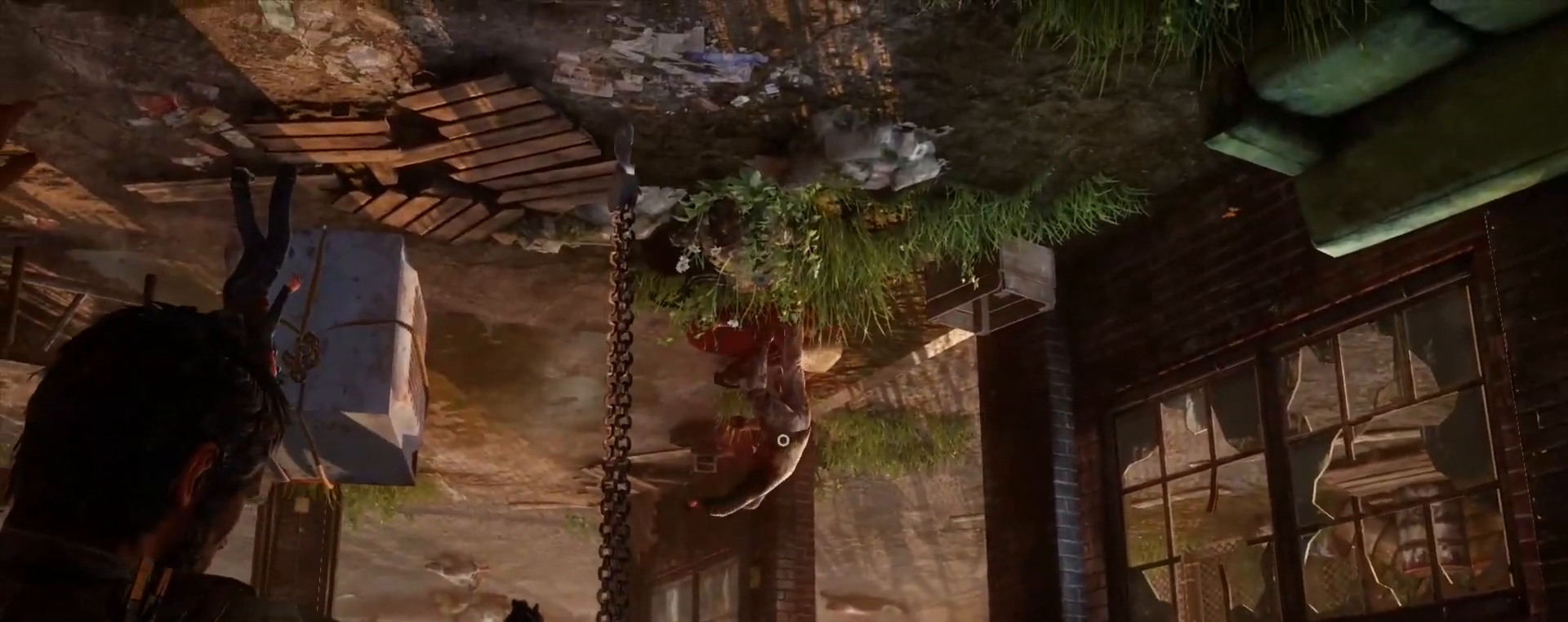
{"buttons": ["R1"], "left_stick": "center", "right_stick": "down-right", "events": [[33, "R1", "up"], [50, "right_stick", "center"], [83, "L1", "up"], [133, "right_stick", "down-right"], [250, "R1", "down"], [367, "R1", "up"], [483, "R1", "down"]]}
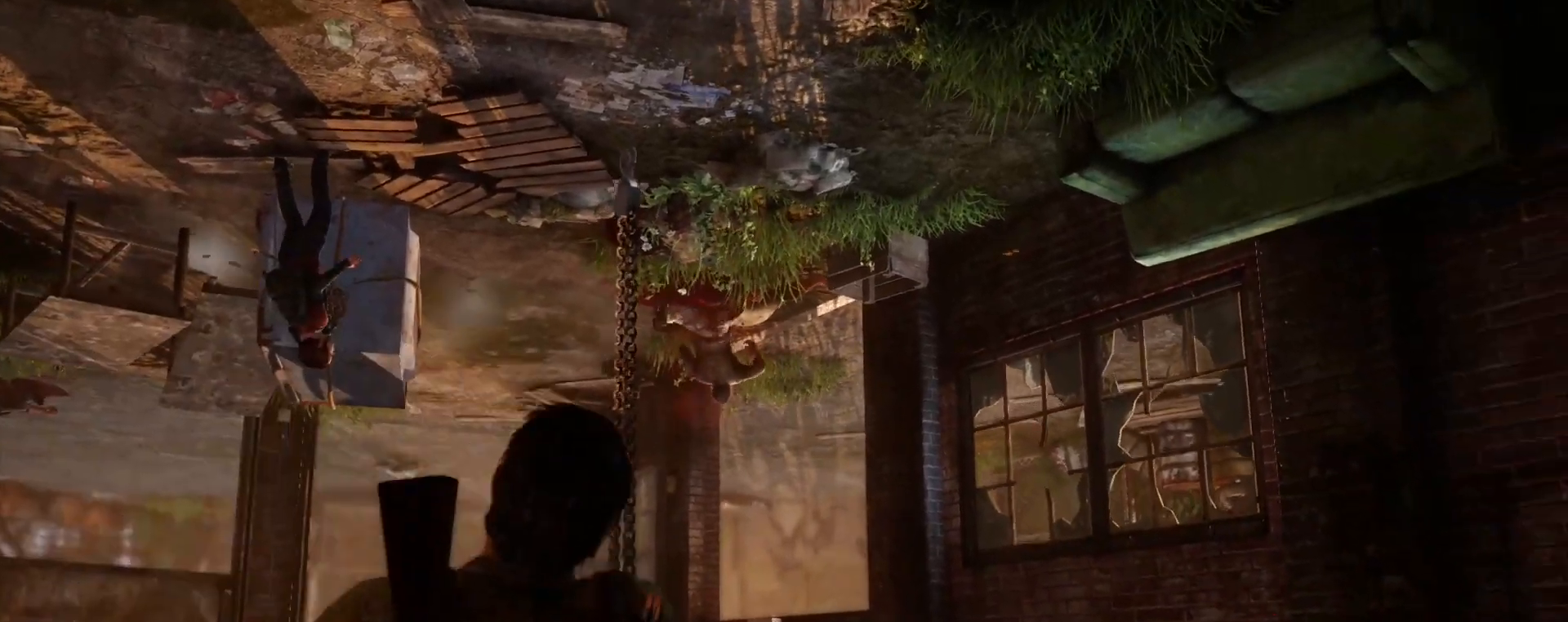
{"buttons": [], "left_stick": "center", "right_stick": "center", "events": [[33, "right_stick", "center"], [83, "R1", "up"], [200, "R1", "down"], [267, "right_stick", "down-left"], [300, "R1", "up"], [367, "right_stick", "down-right"], [417, "R1", "down"], [500, "R1", "up"], [500, "right_stick", "center"]]}
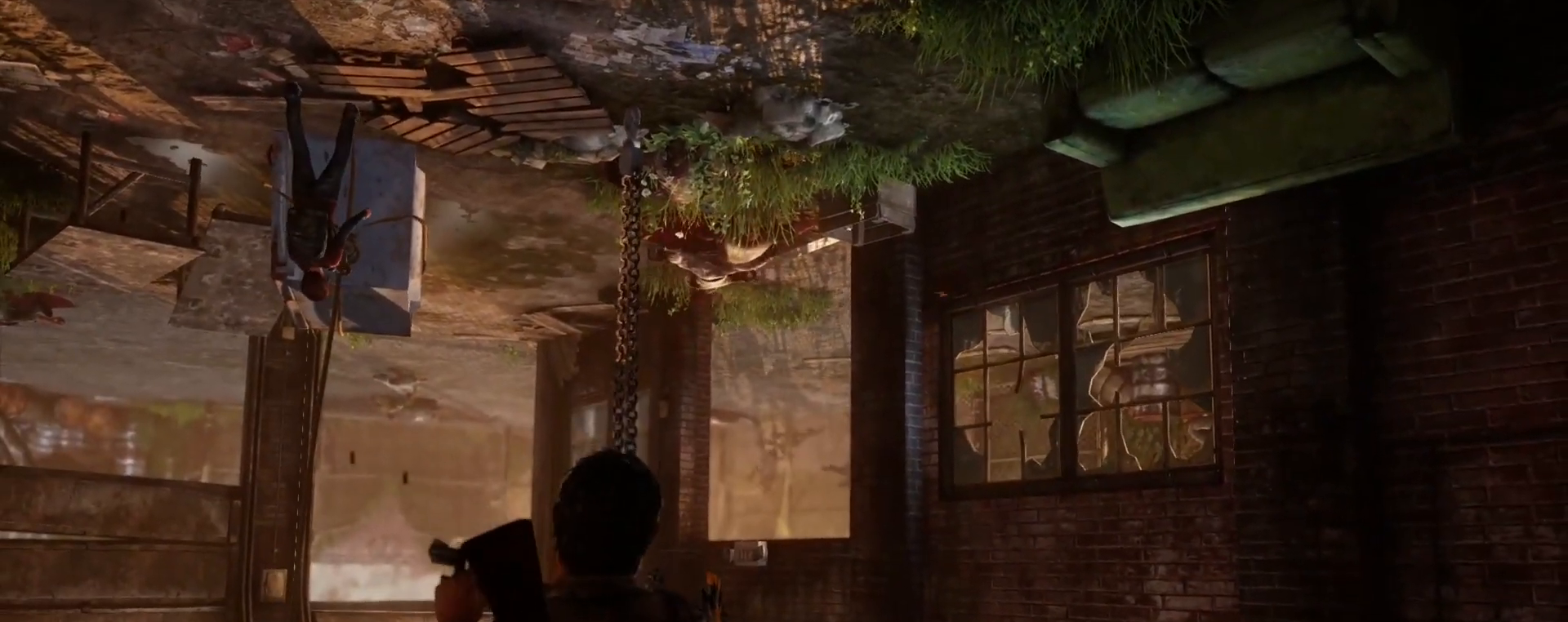
{"buttons": [], "left_stick": "center", "right_stick": "down", "events": [[117, "R1", "down"], [200, "R1", "up"], [233, "right_stick", "down"], [317, "R1", "down"], [400, "R1", "up"]]}
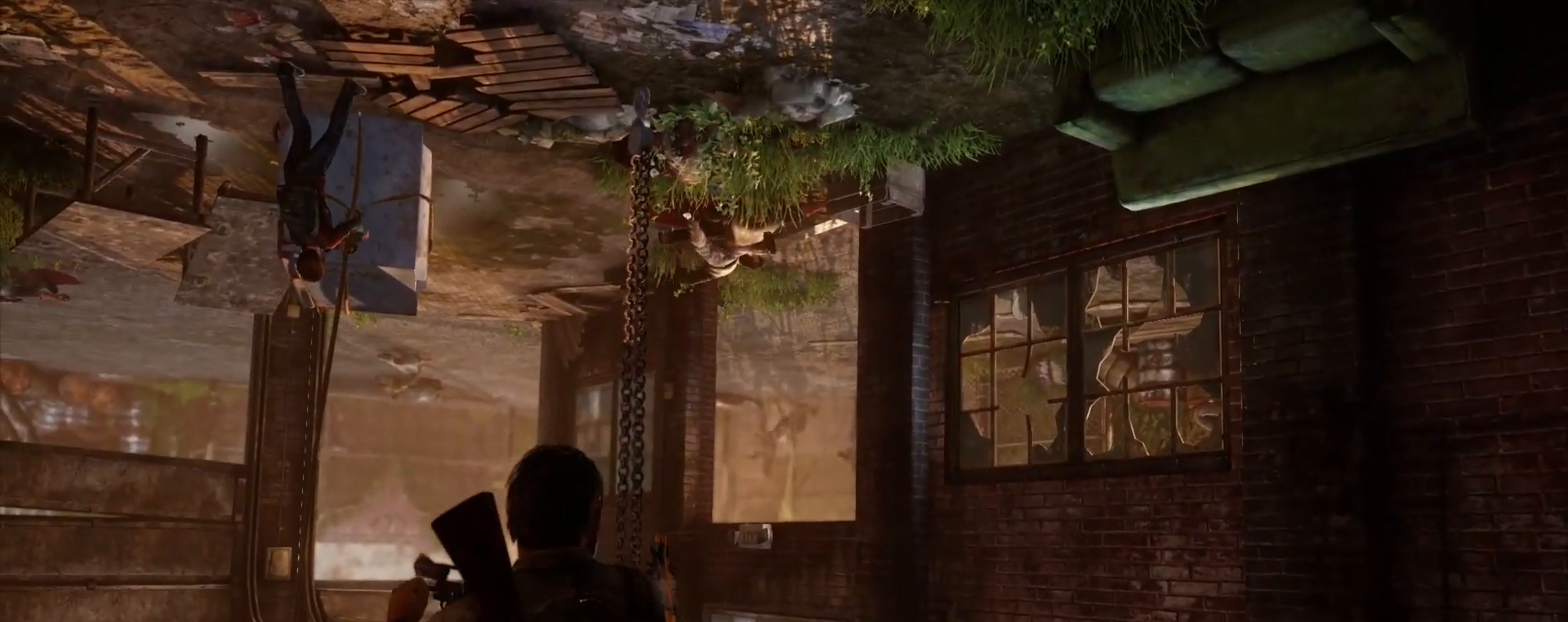
{"buttons": ["R1"], "left_stick": "center", "right_stick": "center", "events": [[17, "R1", "down"], [100, "R1", "up"], [167, "right_stick", "down-right"], [233, "R1", "down"], [333, "R1", "up"], [417, "right_stick", "center"], [450, "R1", "down"]]}
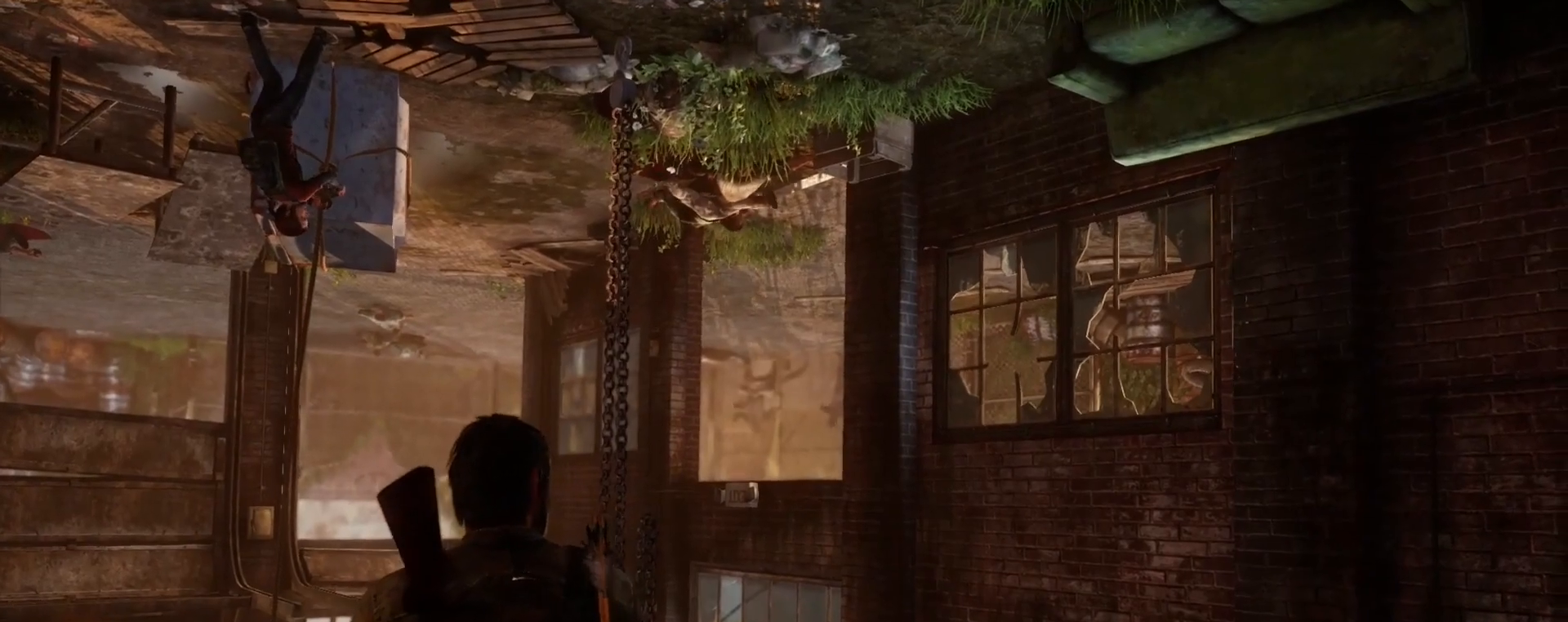
{"buttons": ["L1"], "left_stick": "center", "right_stick": "left", "events": [[17, "L1", "down"], [33, "R1", "up"], [333, "right_stick", "left"]]}
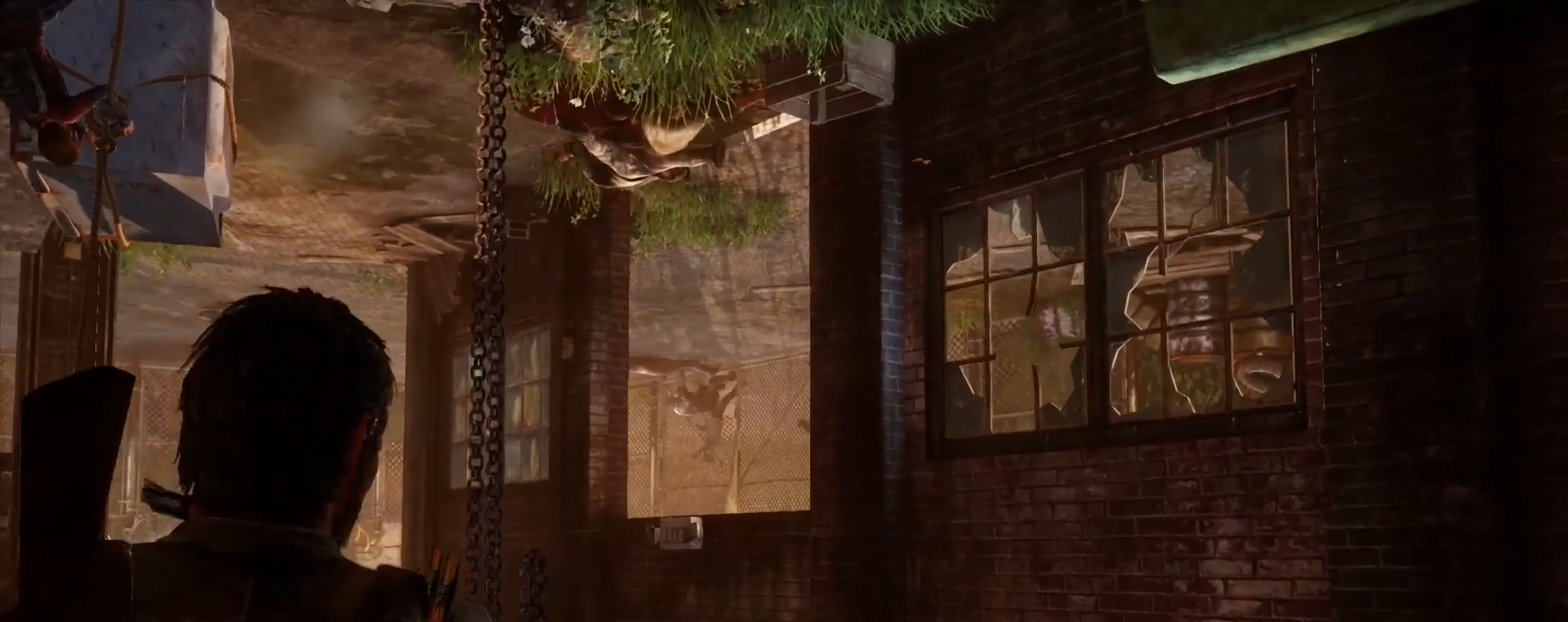
{"buttons": ["L1"], "left_stick": "center", "right_stick": "left", "events": []}
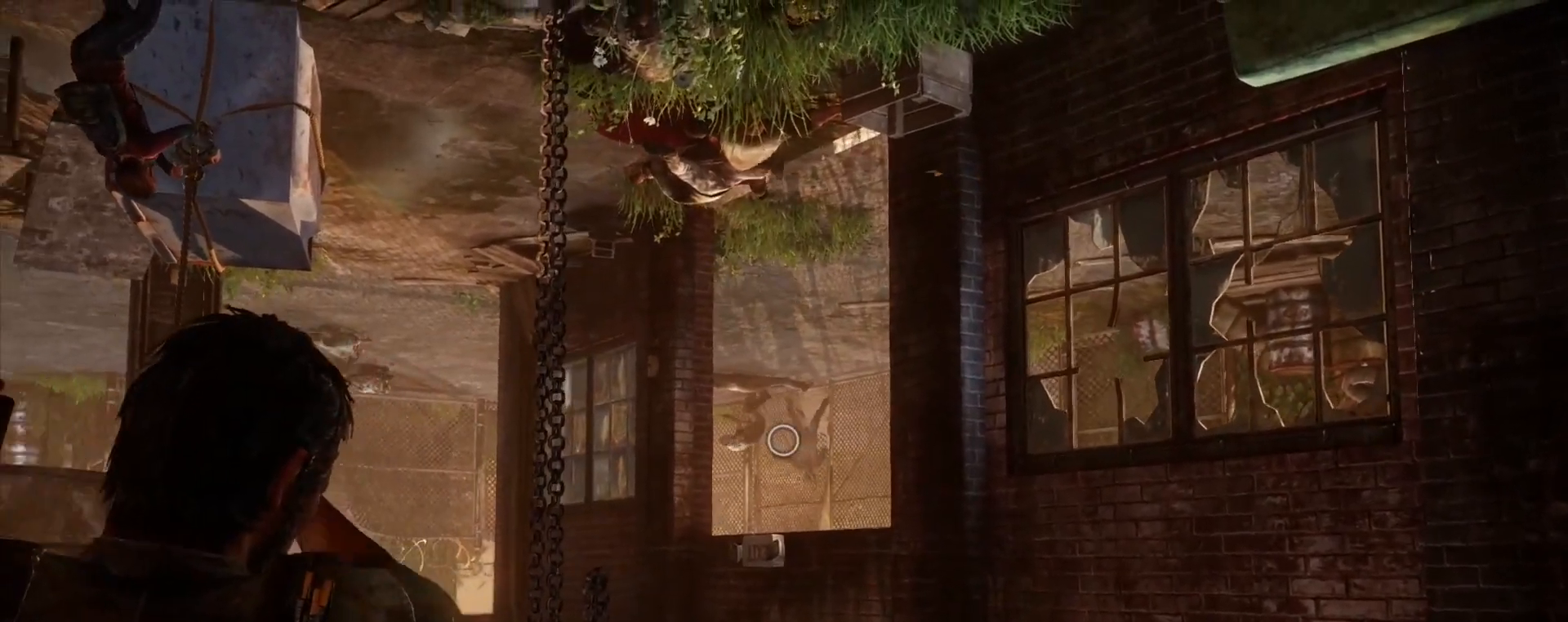
{"buttons": ["L1"], "left_stick": "center", "right_stick": "center", "events": [[200, "R1", "down"], [283, "right_stick", "center"], [300, "R1", "up"], [333, "right_stick", "right"], [450, "right_stick", "center"]]}
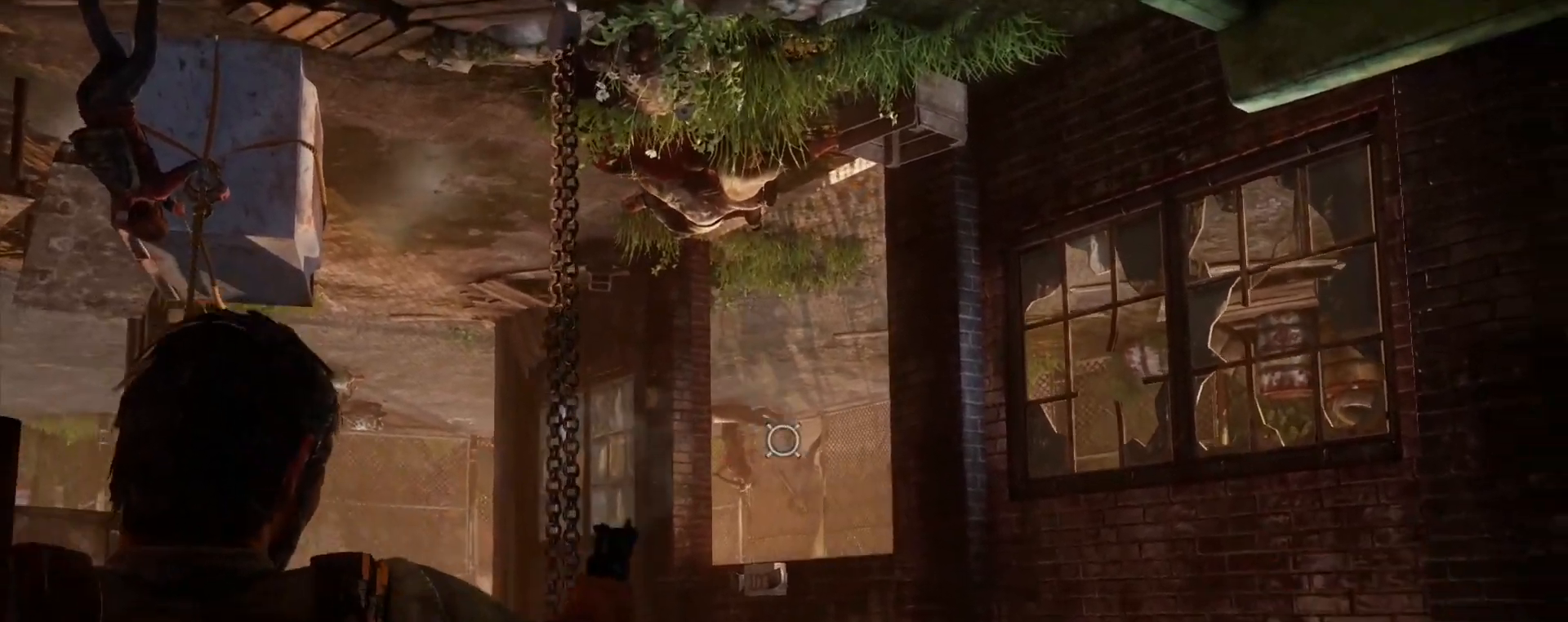
{"buttons": ["L1"], "left_stick": "center", "right_stick": "up-left", "events": [[167, "right_stick", "up-left"]]}
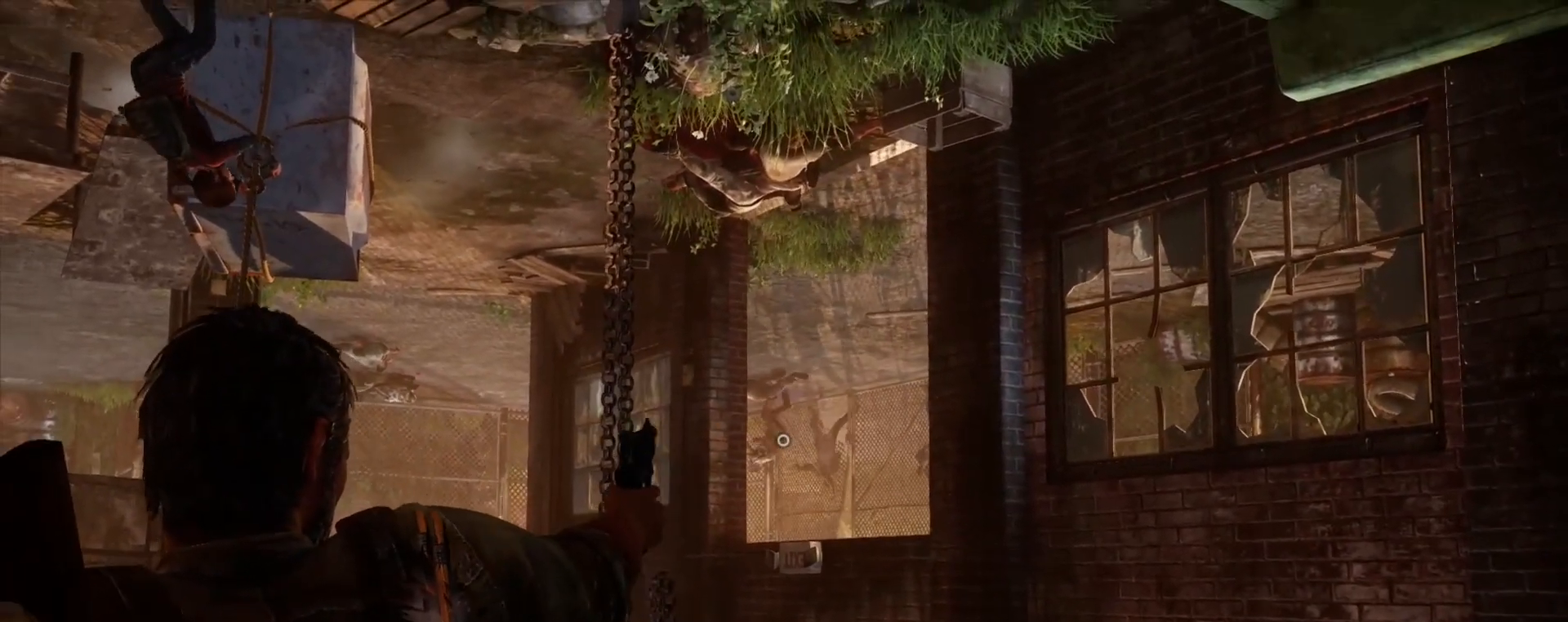
{"buttons": ["L1"], "left_stick": "center", "right_stick": "up-left", "events": [[50, "R1", "down"], [117, "right_stick", "center"], [150, "R1", "up"], [200, "right_stick", "right"], [267, "right_stick", "center"], [500, "right_stick", "up-left"]]}
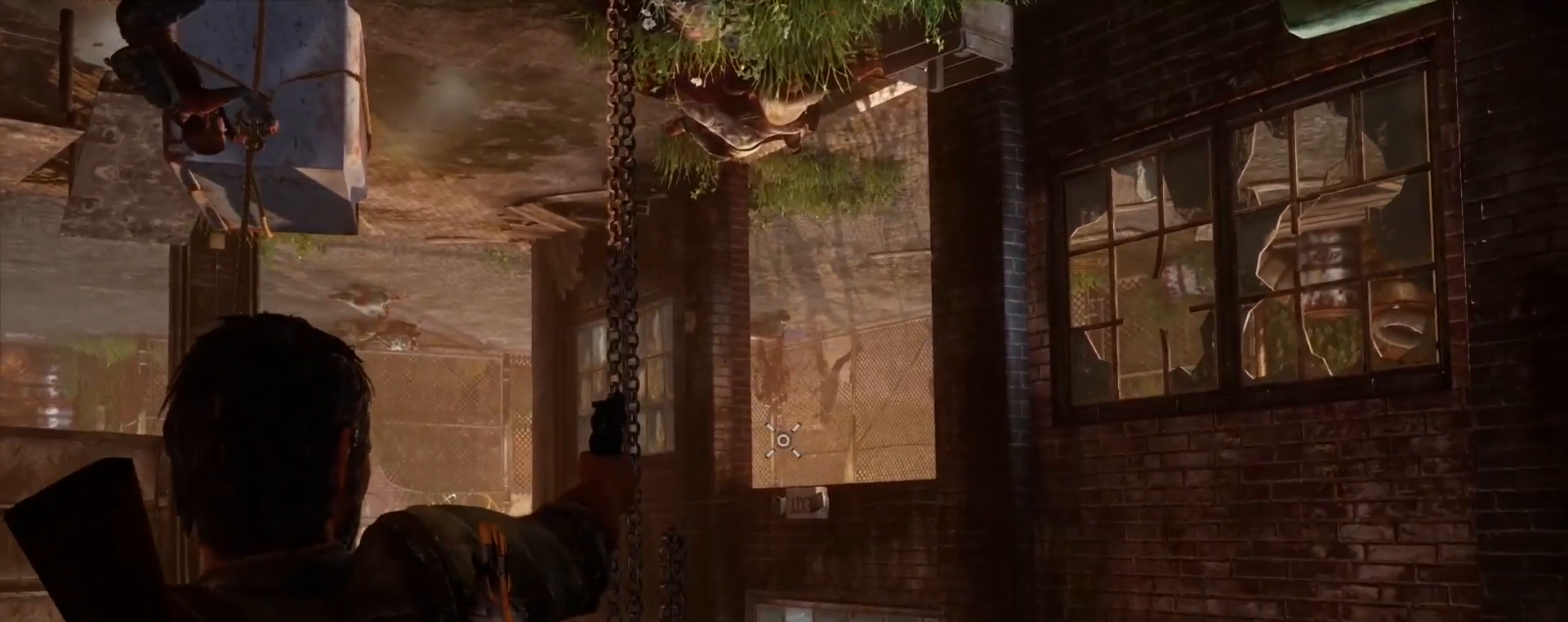
{"buttons": [], "left_stick": "center", "right_stick": "center", "events": [[233, "R1", "down"], [350, "R1", "up"], [367, "right_stick", "center"], [450, "L1", "up"]]}
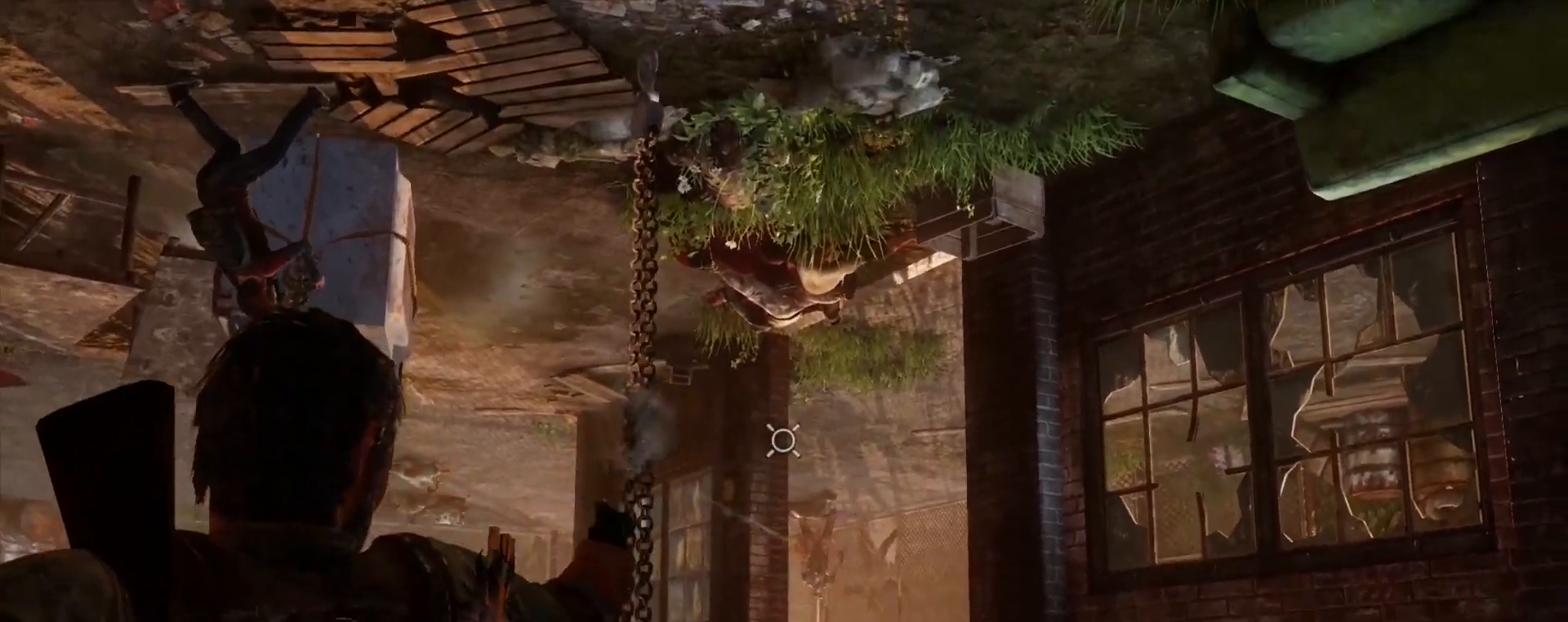
{"buttons": [], "left_stick": "center", "right_stick": "down", "events": [[67, "right_stick", "down"], [117, "R1", "down"], [217, "R1", "up"], [350, "R1", "down"], [450, "R1", "up"]]}
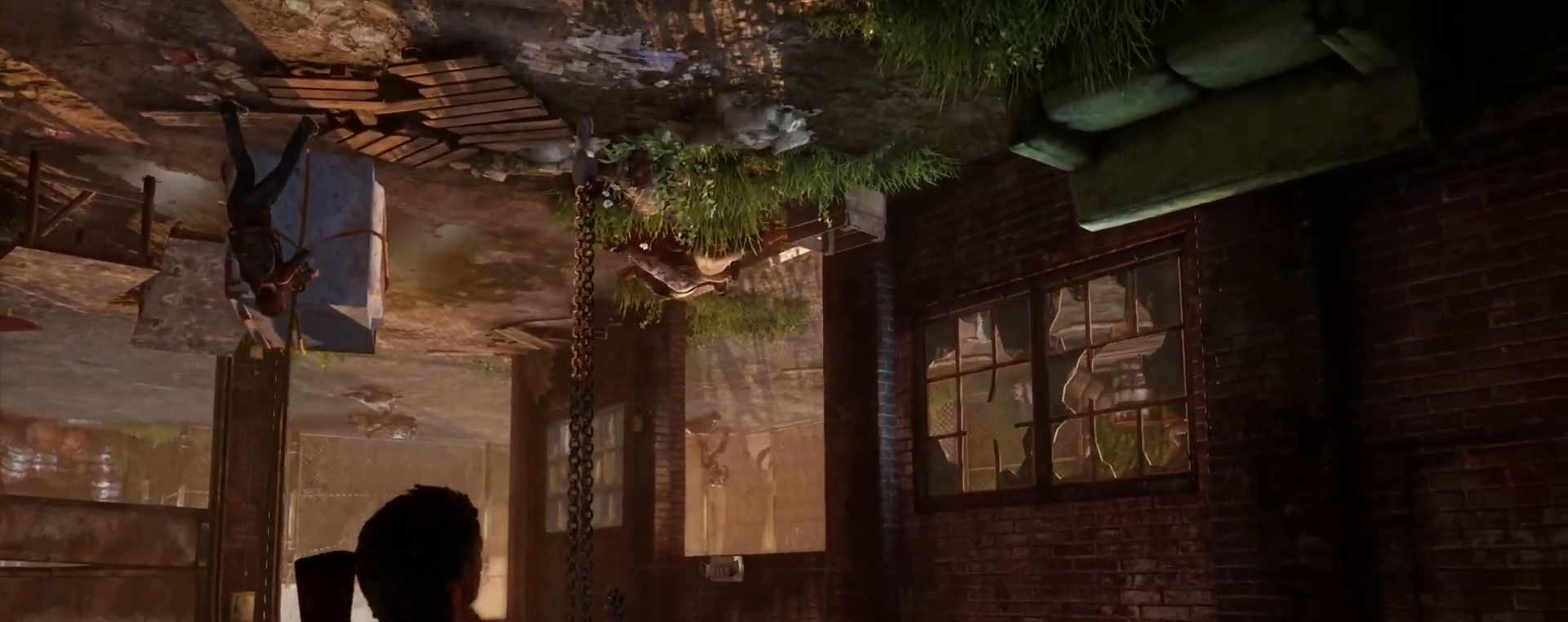
{"buttons": ["R1"], "left_stick": "center", "right_stick": "center", "events": [[50, "R1", "down"], [67, "right_stick", "center"], [150, "R1", "up"], [267, "R1", "down"], [317, "right_stick", "down-right"], [350, "R1", "up"], [483, "R1", "down"], [483, "right_stick", "center"]]}
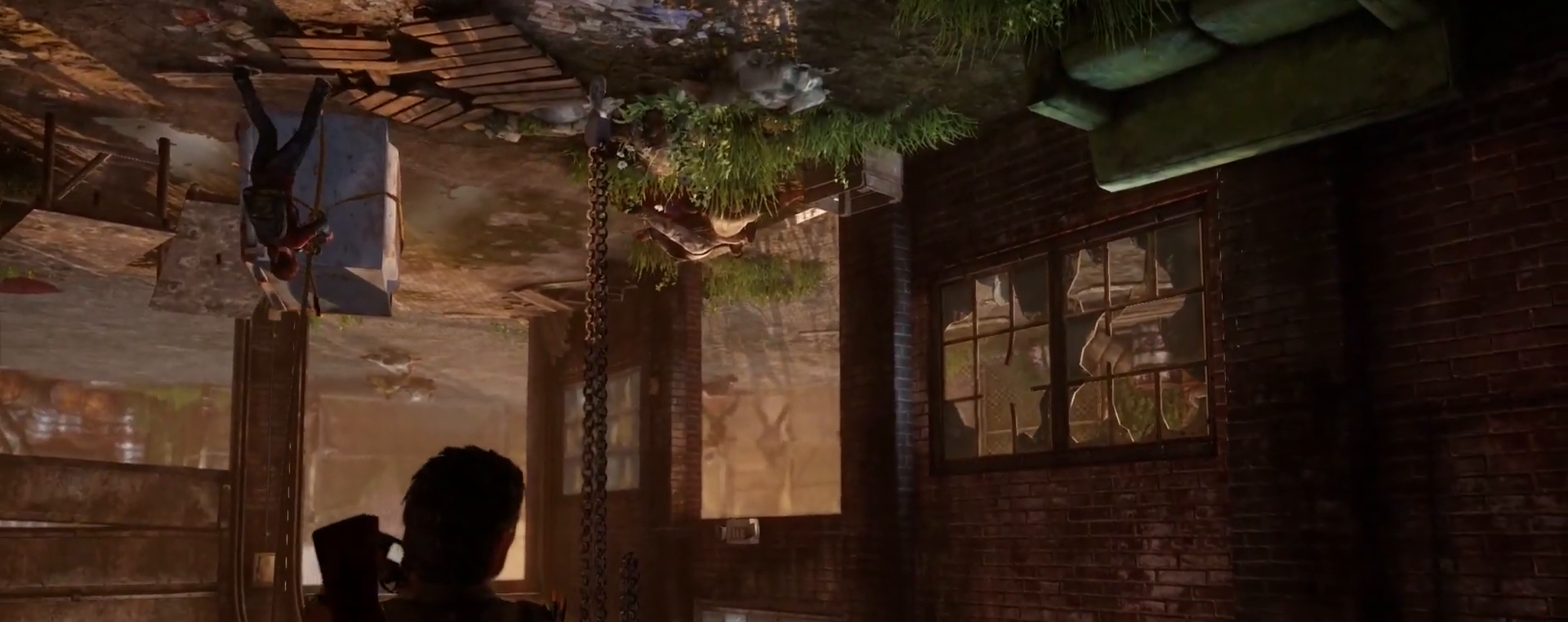
{"buttons": [], "left_stick": "center", "right_stick": "down", "events": [[83, "R1", "up"], [200, "R1", "down"], [283, "R1", "up"], [317, "right_stick", "down"], [400, "R1", "down"], [500, "R1", "up"]]}
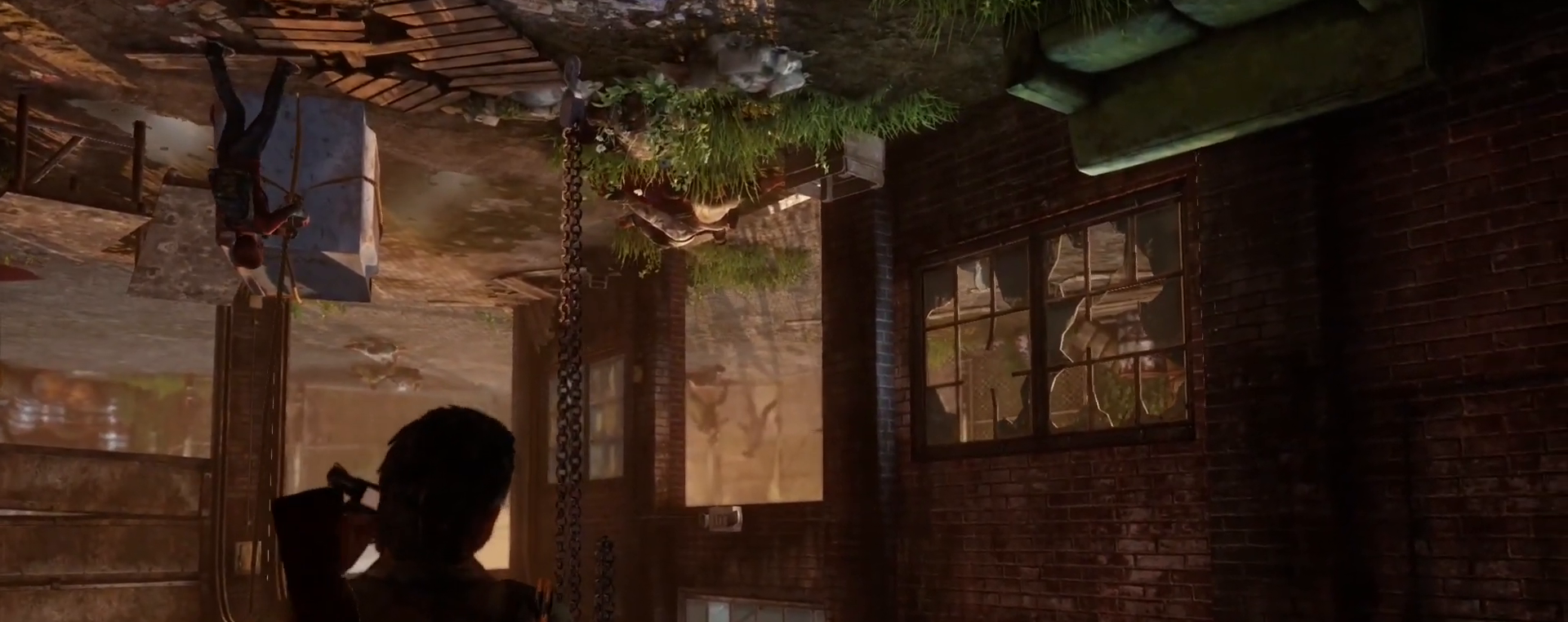
{"buttons": ["L1"], "left_stick": "center", "right_stick": "center", "events": [[100, "R1", "down"], [117, "right_stick", "center"], [200, "R1", "up"], [283, "R1", "down"], [333, "L1", "down"], [383, "R1", "up"]]}
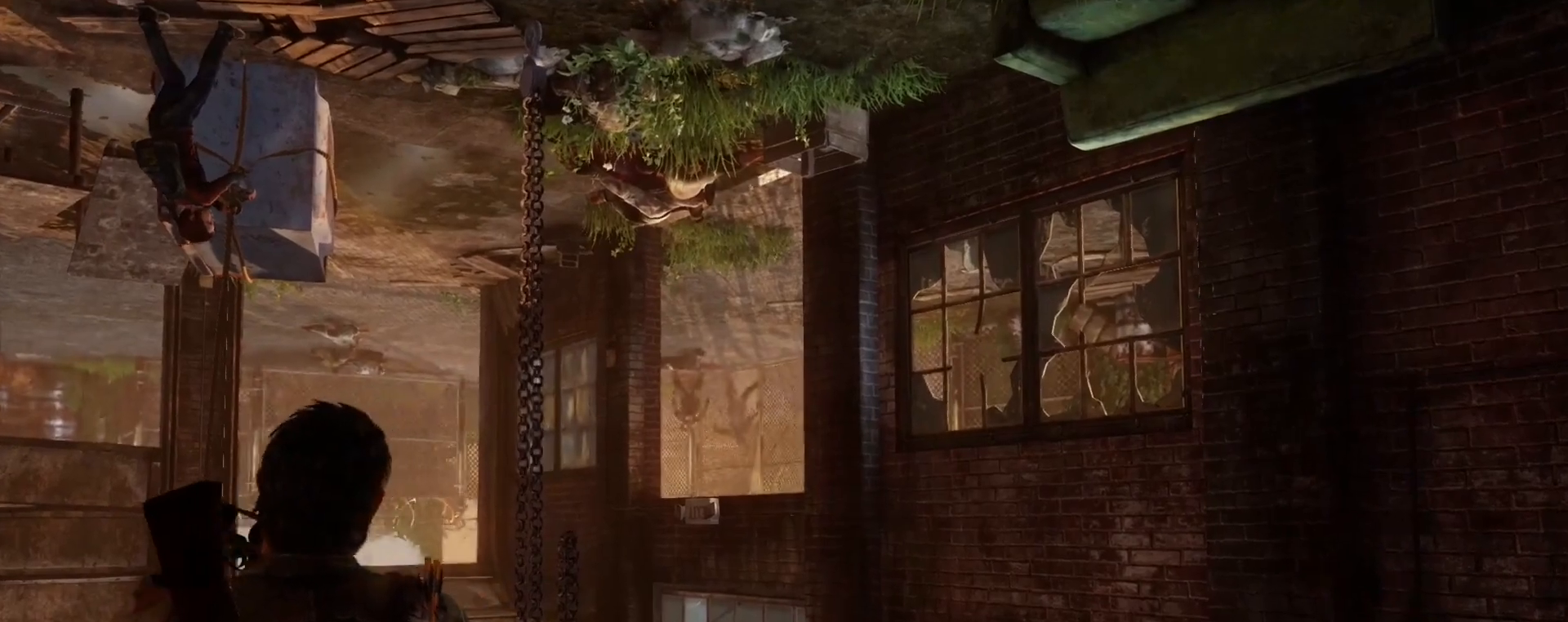
{"buttons": ["L1"], "left_stick": "center", "right_stick": "up-left", "events": [[233, "right_stick", "up-left"]]}
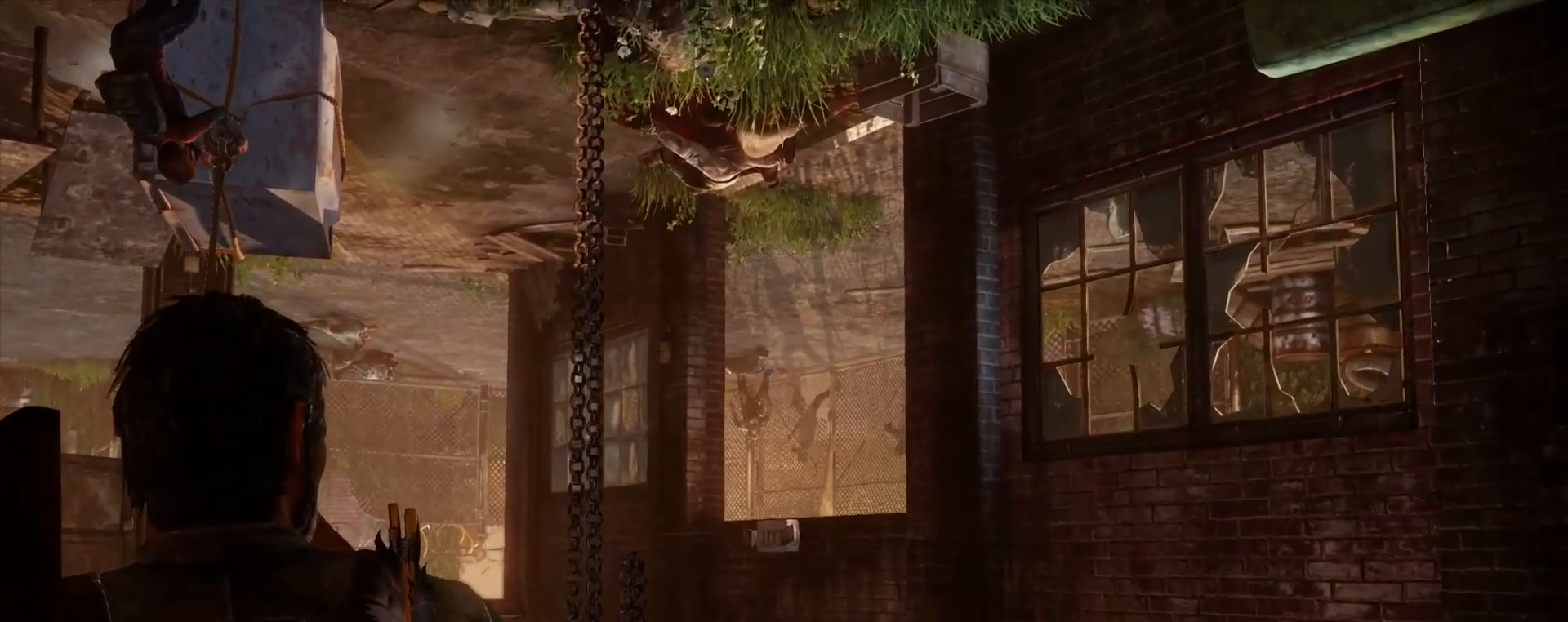
{"buttons": ["L1", "R1"], "left_stick": "center", "right_stick": "center", "events": [[433, "R1", "down"], [467, "right_stick", "center"]]}
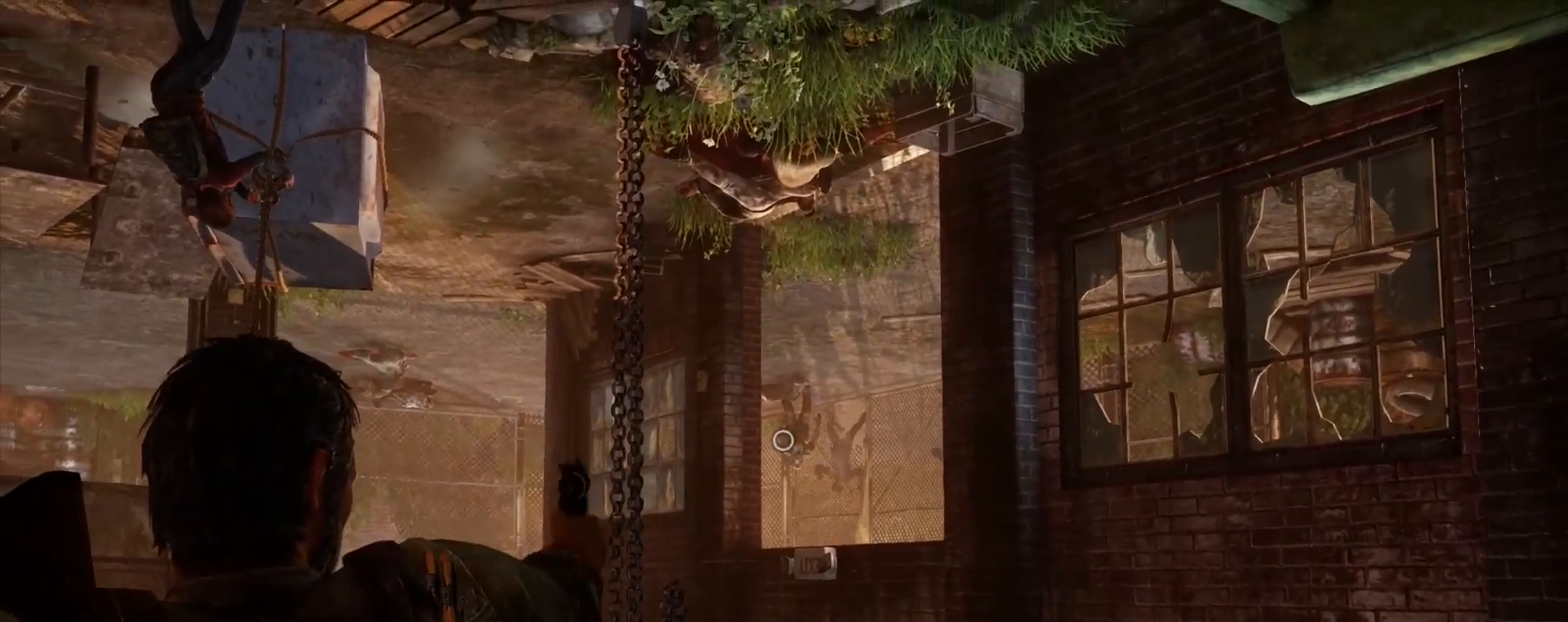
{"buttons": ["DPAD_UP"], "left_stick": "center", "right_stick": "center", "events": [[17, "R1", "up"], [33, "L1", "up"], [83, "START", "down"], [183, "START", "up"], [467, "DPAD_UP", "down"]]}
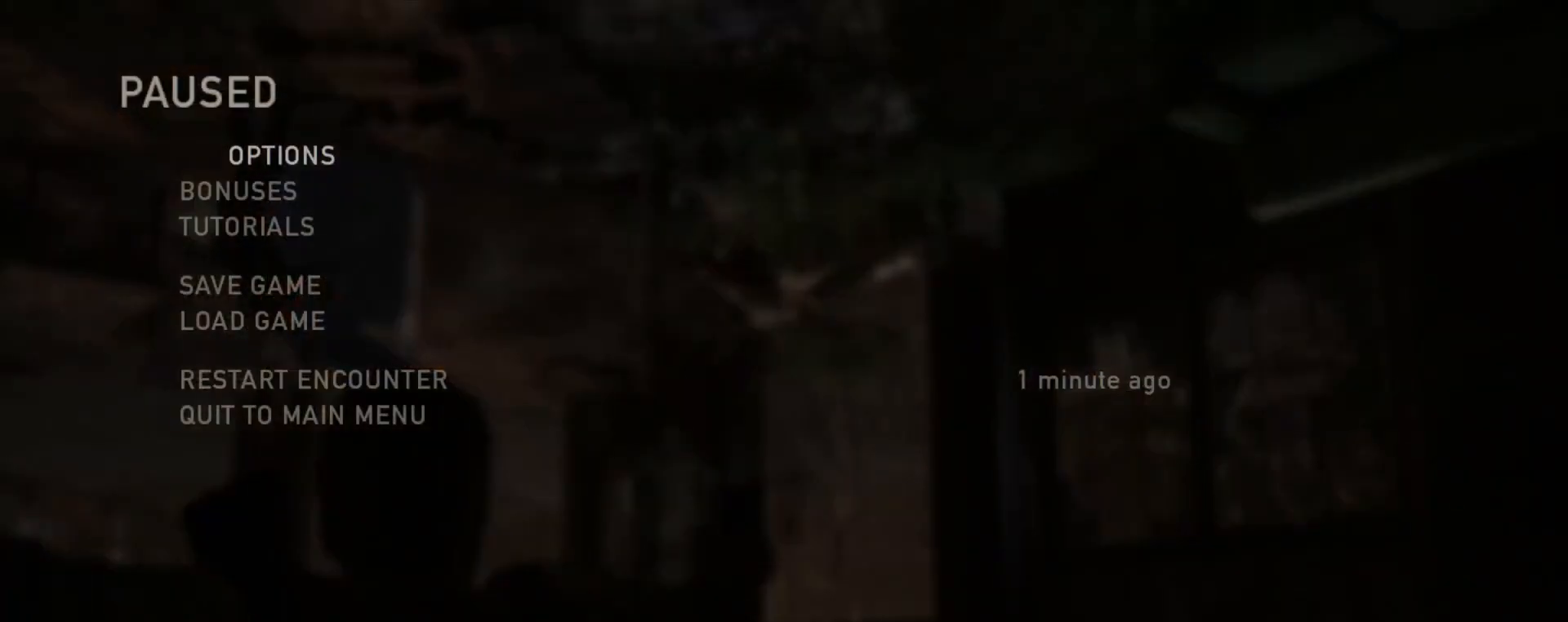
{"buttons": [], "left_stick": "center", "right_stick": "center", "events": [[17, "DPAD_UP", "up"], [100, "DPAD_UP", "down"], [200, "CROSS", "down"], [217, "DPAD_UP", "up"], [350, "CROSS", "up"]]}
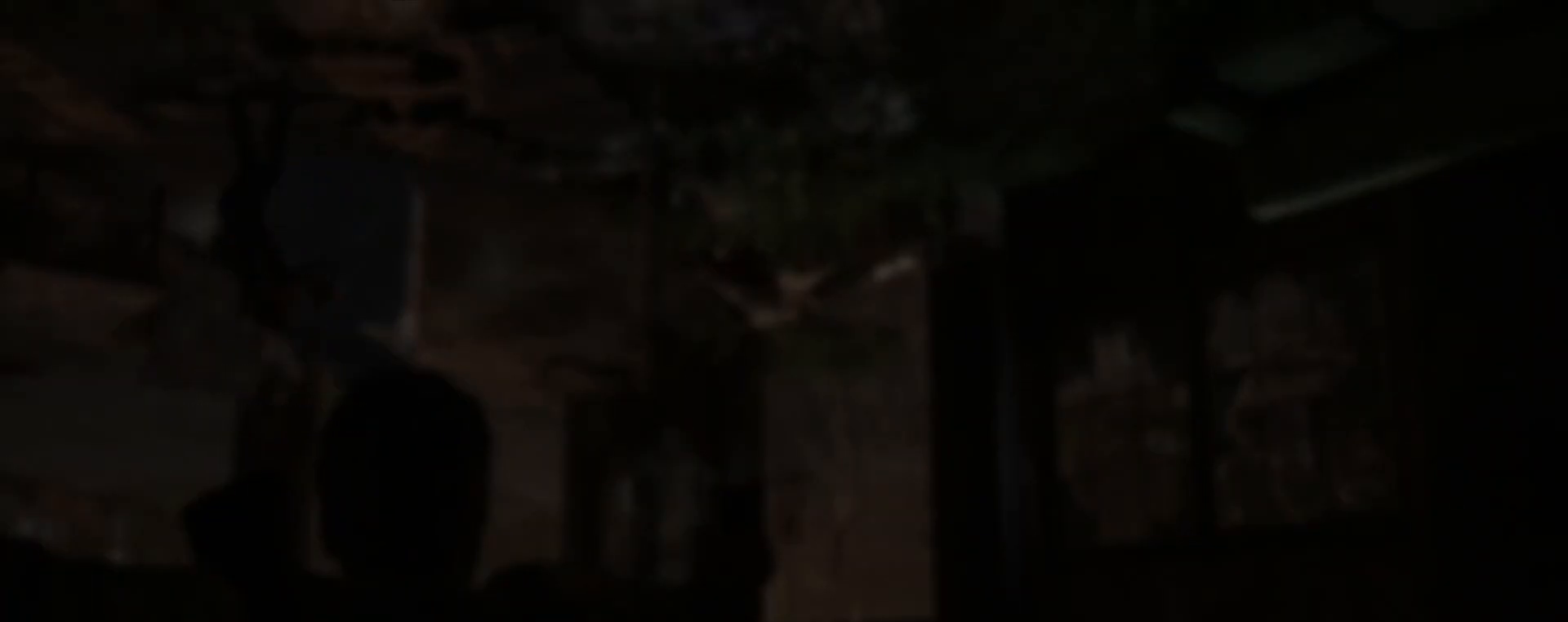
{"buttons": ["CROSS"], "left_stick": "center", "right_stick": "center", "events": [[200, "DPAD_LEFT", "down"], [350, "CROSS", "down"], [350, "DPAD_LEFT", "up"]]}
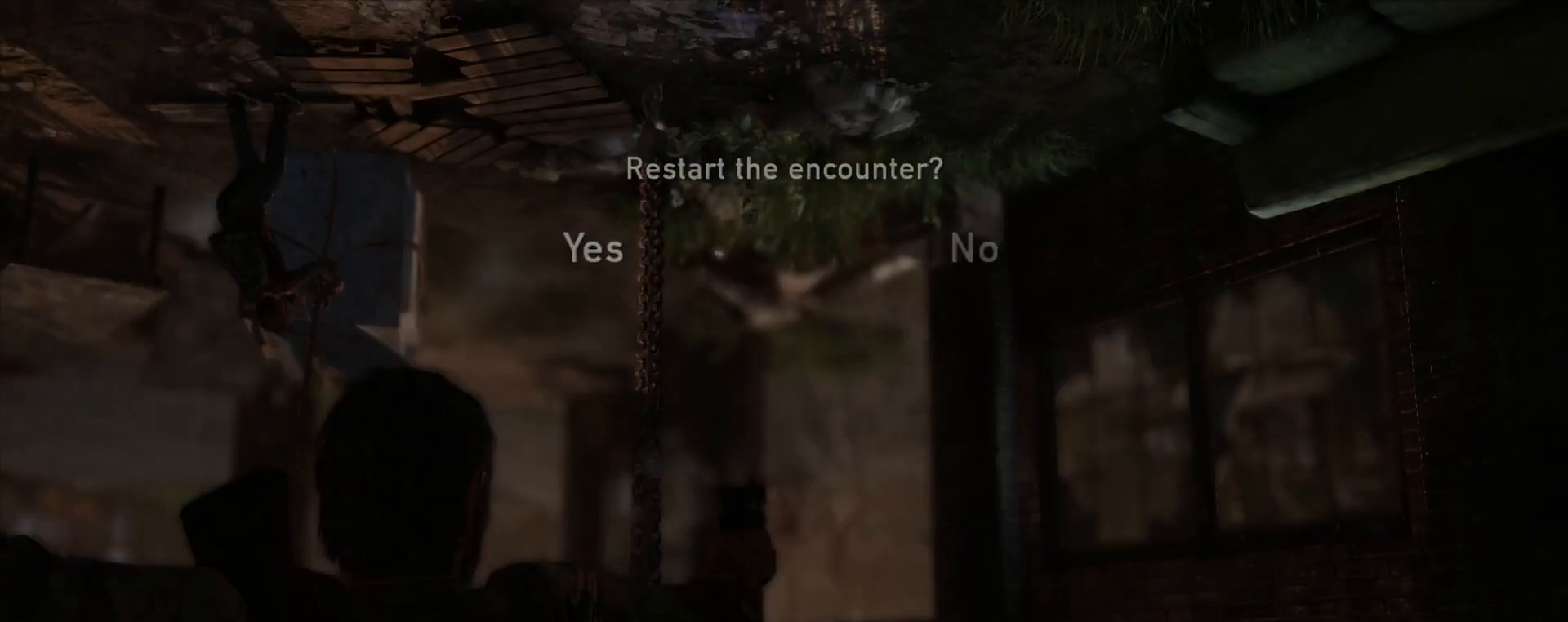
{"buttons": [], "left_stick": "center", "right_stick": "center", "events": [[17, "CROSS", "up"]]}